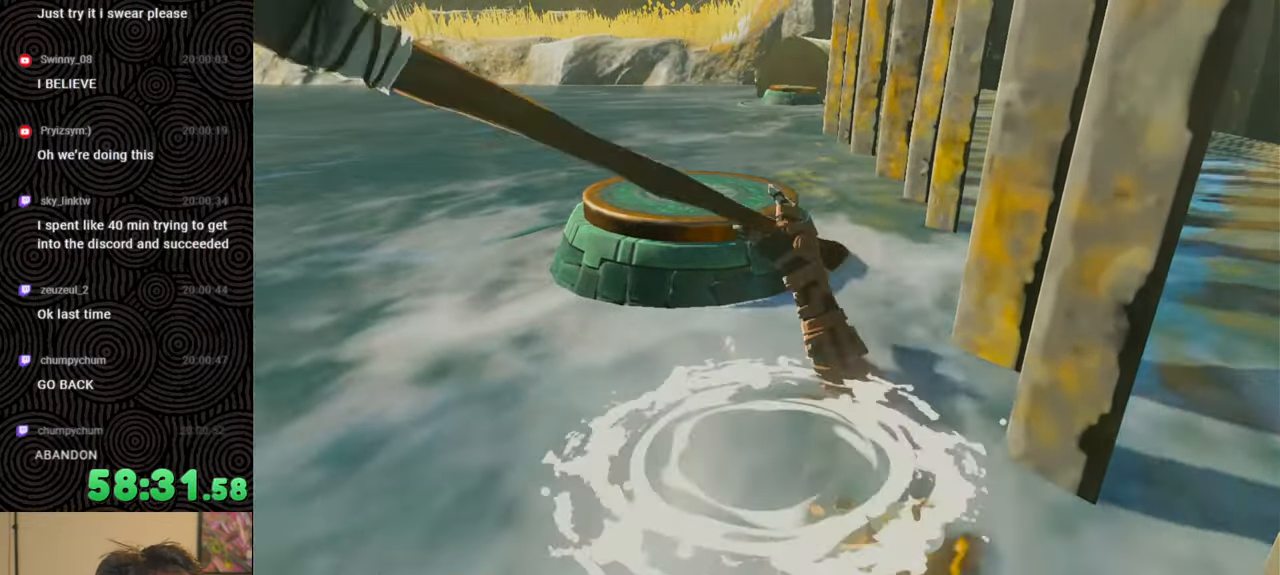
Gameplay with a controller (Nintendo layout); each line is a JSON object with the inputs held at the frame after it. "events" lists button and stick changes between this image and that frame as [ms after this image, input, new state], when the widget could be followed in between. Not read: L3 R3.
{"buttons": [], "left_stick": "center", "right_stick": "center", "events": [[183, "START", "up"]]}
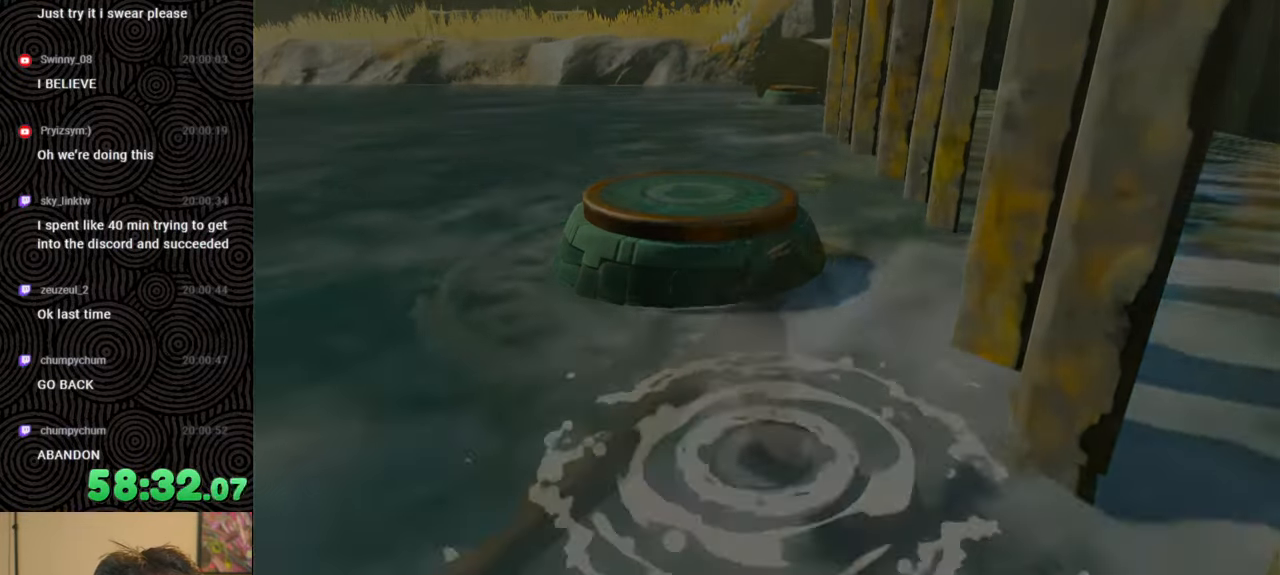
{"buttons": ["X"], "left_stick": "center", "right_stick": "center", "events": [[433, "X", "down"]]}
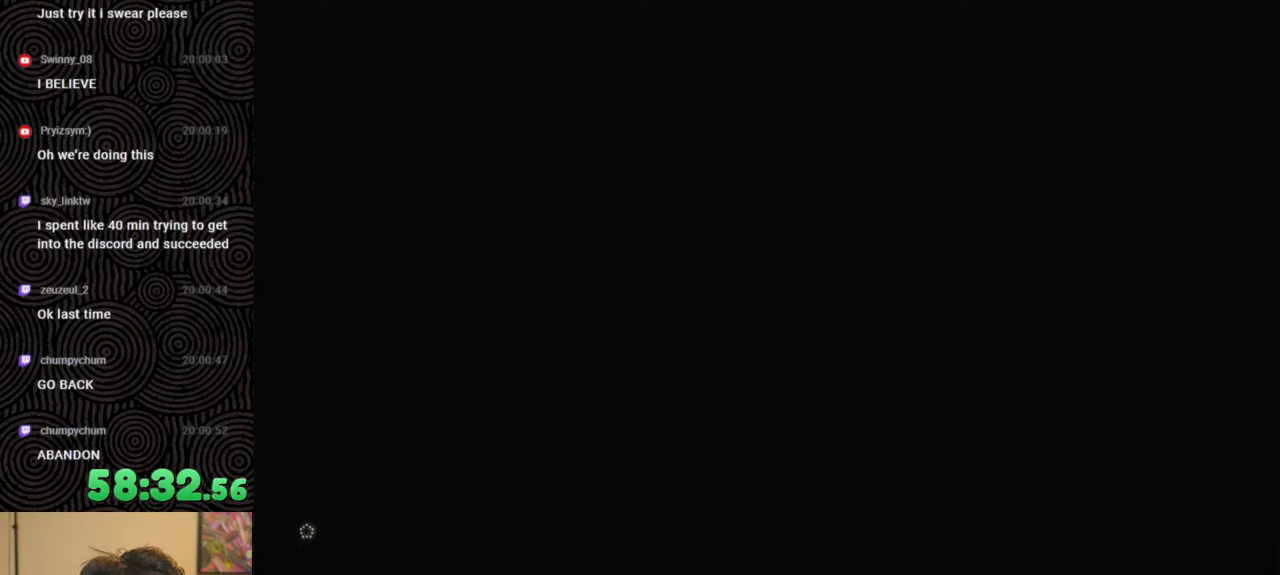
{"buttons": ["START"], "left_stick": "center", "right_stick": "center", "events": [[183, "X", "up"], [350, "START", "down"]]}
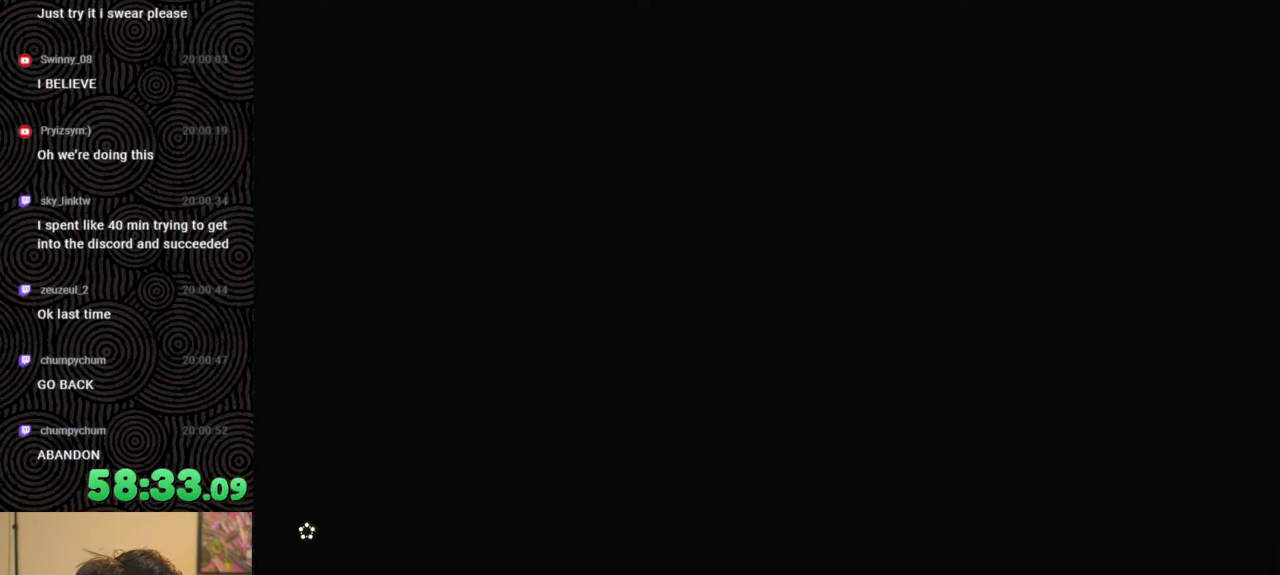
{"buttons": [], "left_stick": "center", "right_stick": "center", "events": [[17, "START", "up"]]}
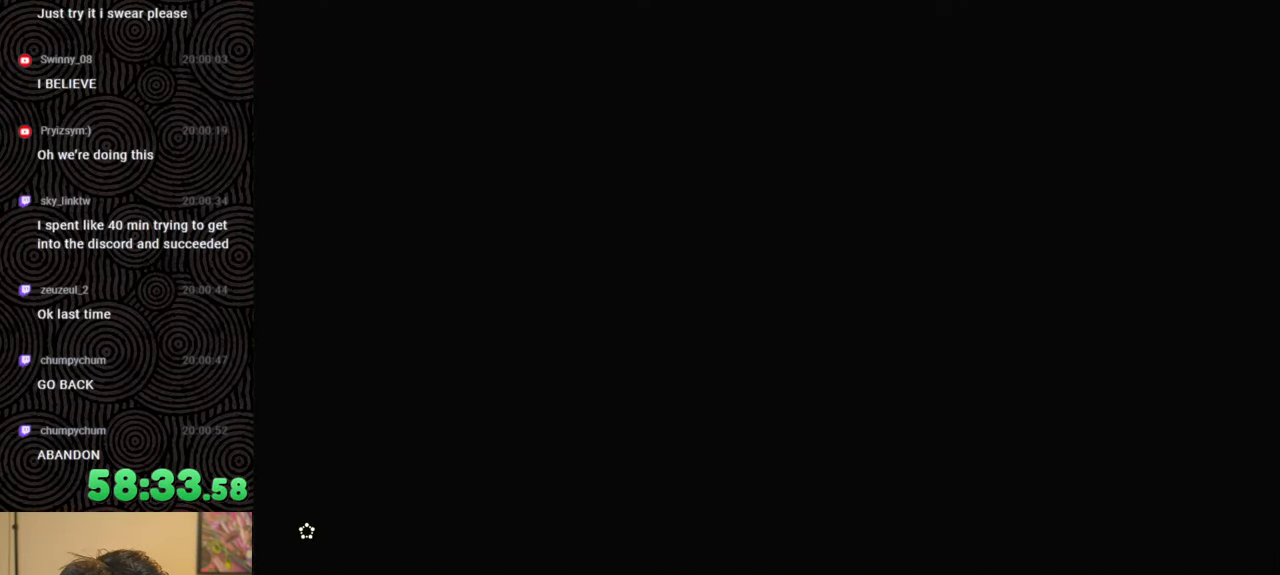
{"buttons": [], "left_stick": "up", "right_stick": "center", "events": [[17, "left_stick", "up"]]}
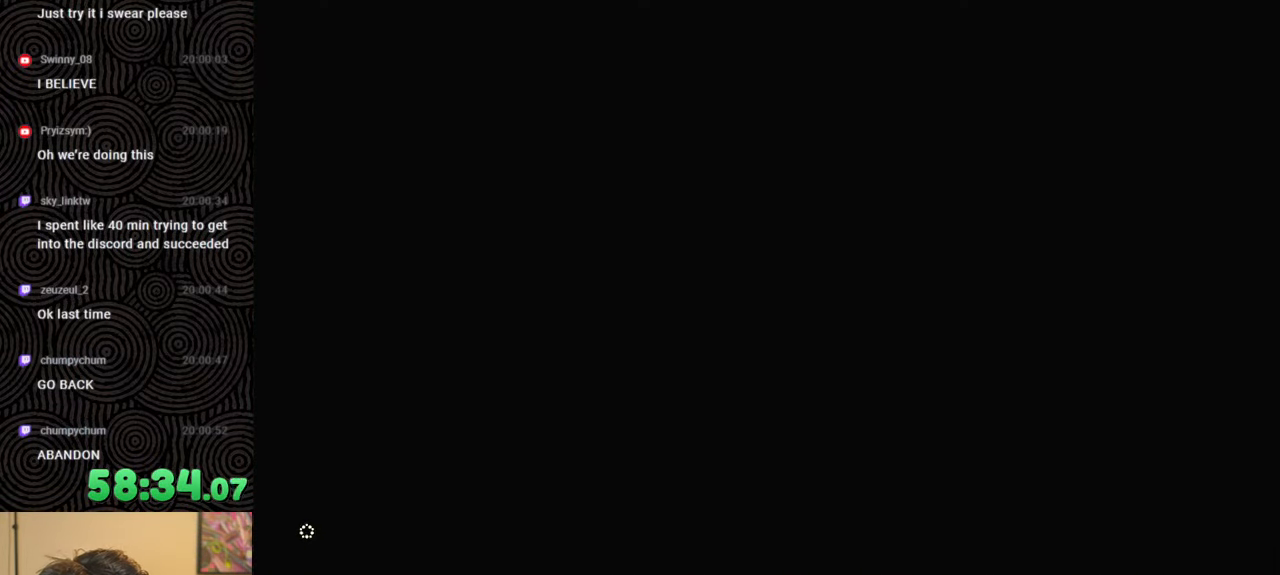
{"buttons": ["X"], "left_stick": "up", "right_stick": "center", "events": [[367, "X", "down"]]}
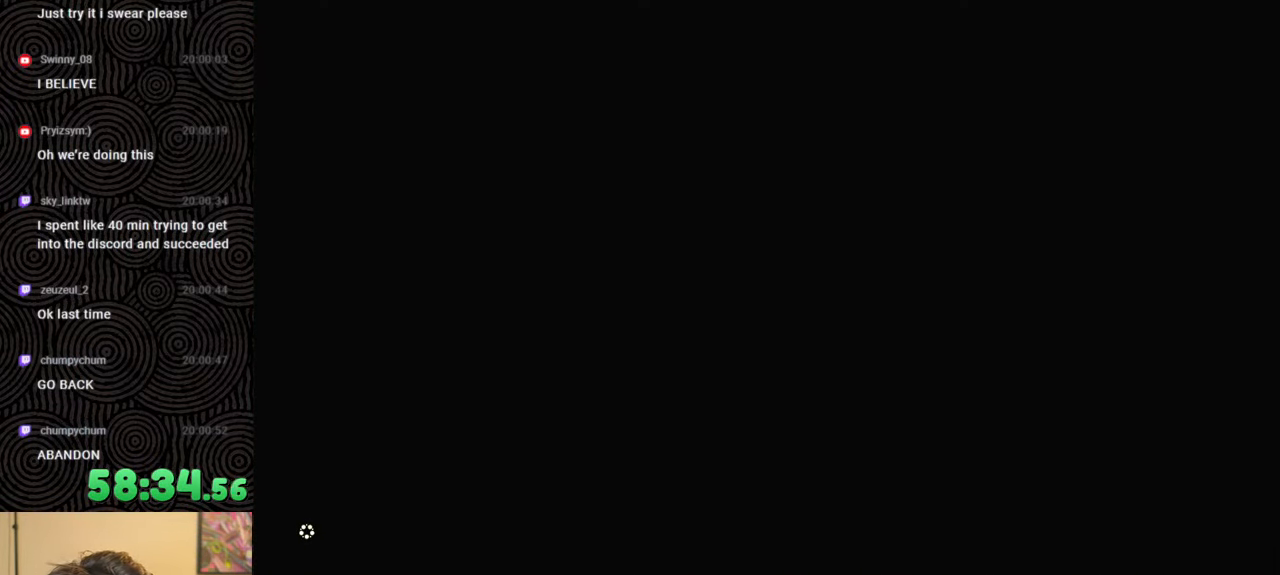
{"buttons": [], "left_stick": "center", "right_stick": "center", "events": [[83, "X", "up"], [150, "left_stick", "center"], [217, "START", "down"], [367, "START", "up"]]}
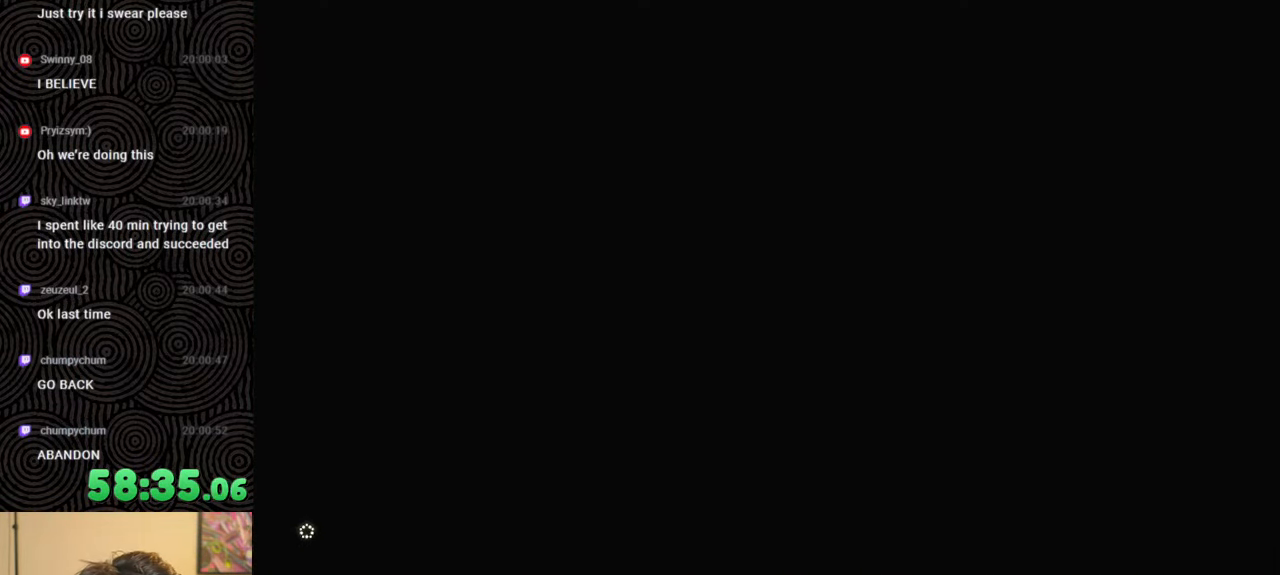
{"buttons": ["START"], "left_stick": "center", "right_stick": "center", "events": [[183, "X", "down"], [333, "X", "up"], [483, "START", "down"]]}
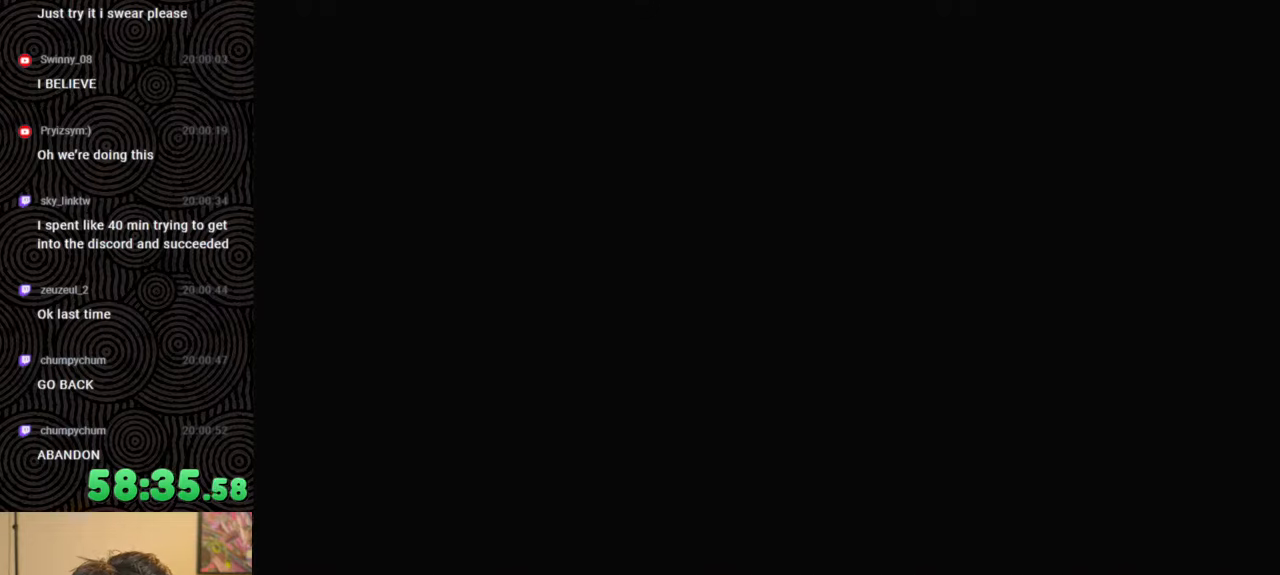
{"buttons": [], "left_stick": "center", "right_stick": "center", "events": [[183, "START", "up"]]}
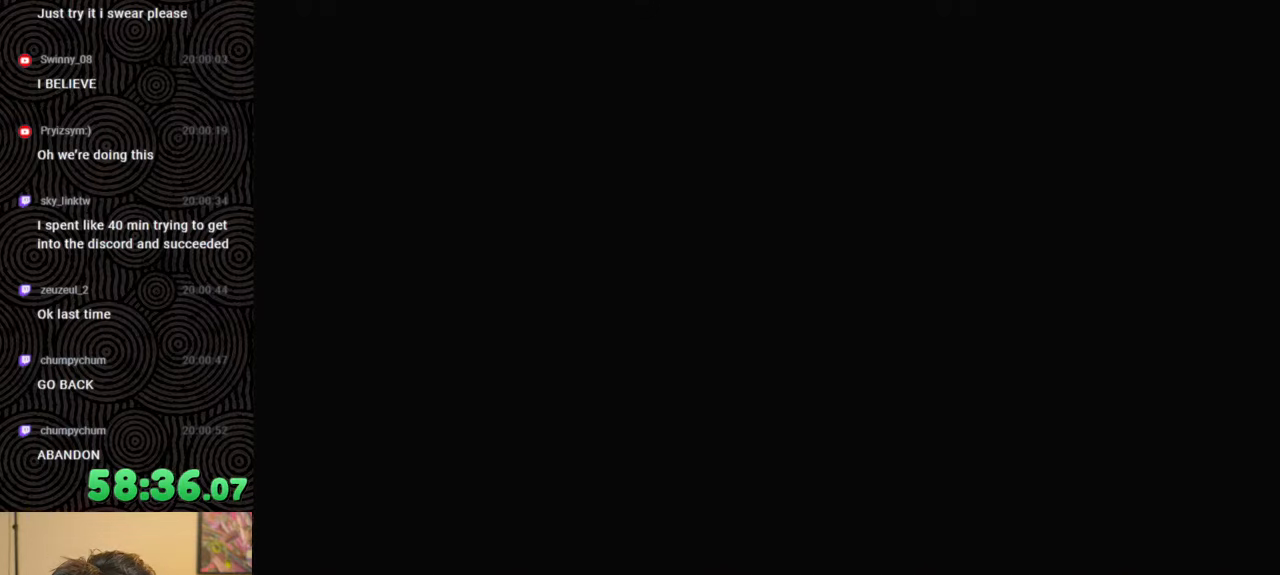
{"buttons": [], "left_stick": "center", "right_stick": "center", "events": [[217, "X", "down"], [433, "X", "up"]]}
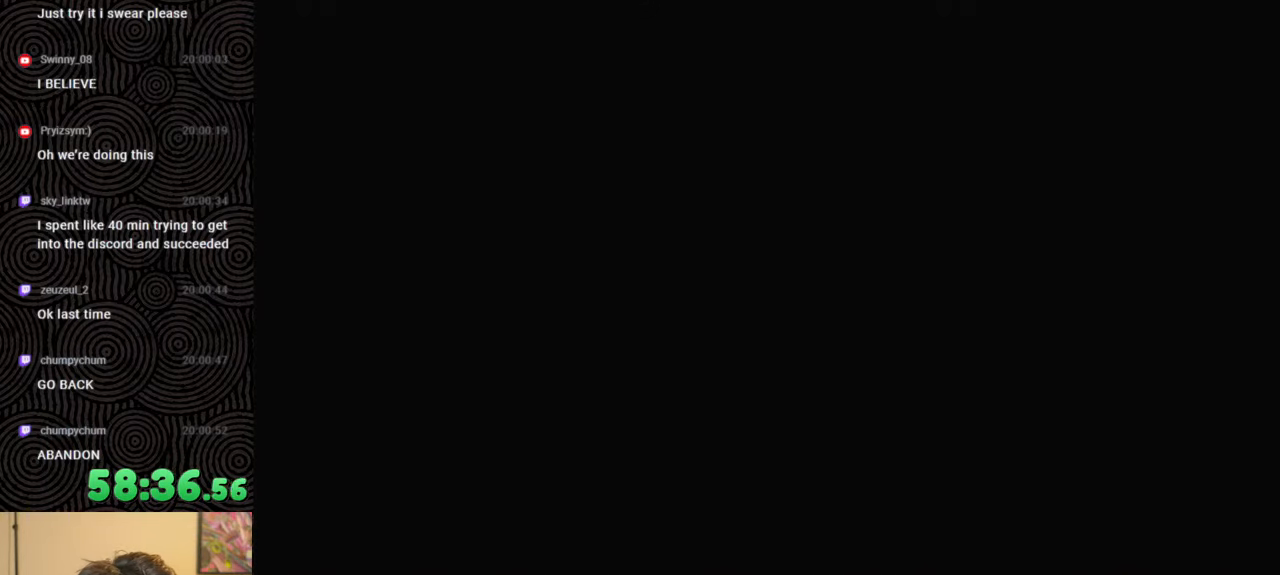
{"buttons": [], "left_stick": "center", "right_stick": "center", "events": [[67, "START", "down"], [250, "START", "up"]]}
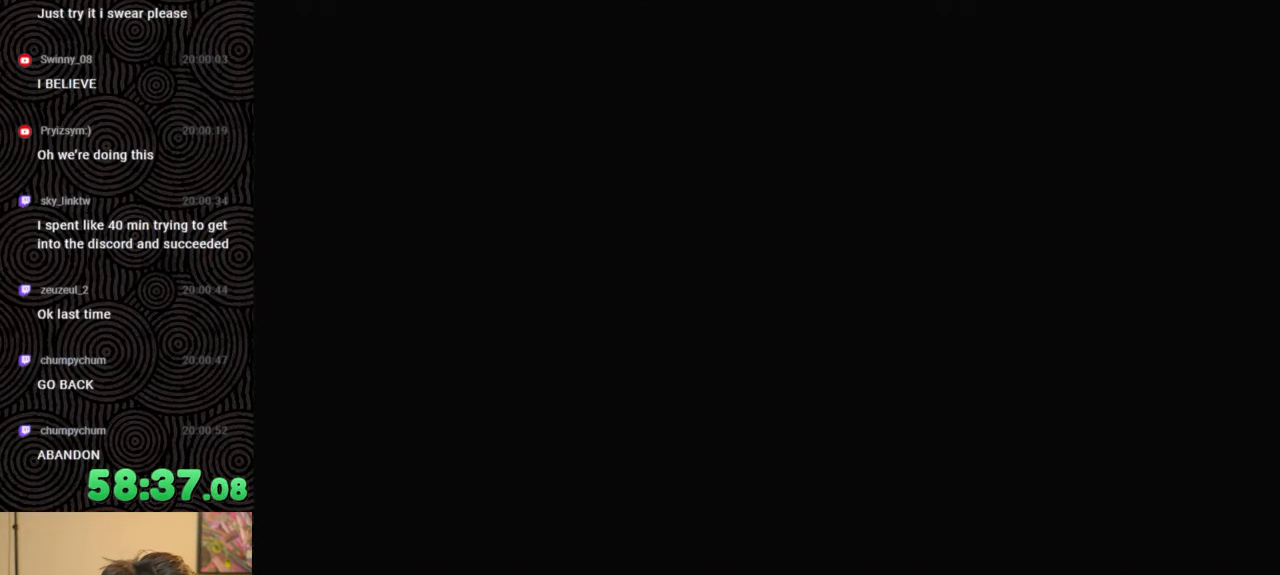
{"buttons": [], "left_stick": "up", "right_stick": "center", "events": [[500, "left_stick", "up"]]}
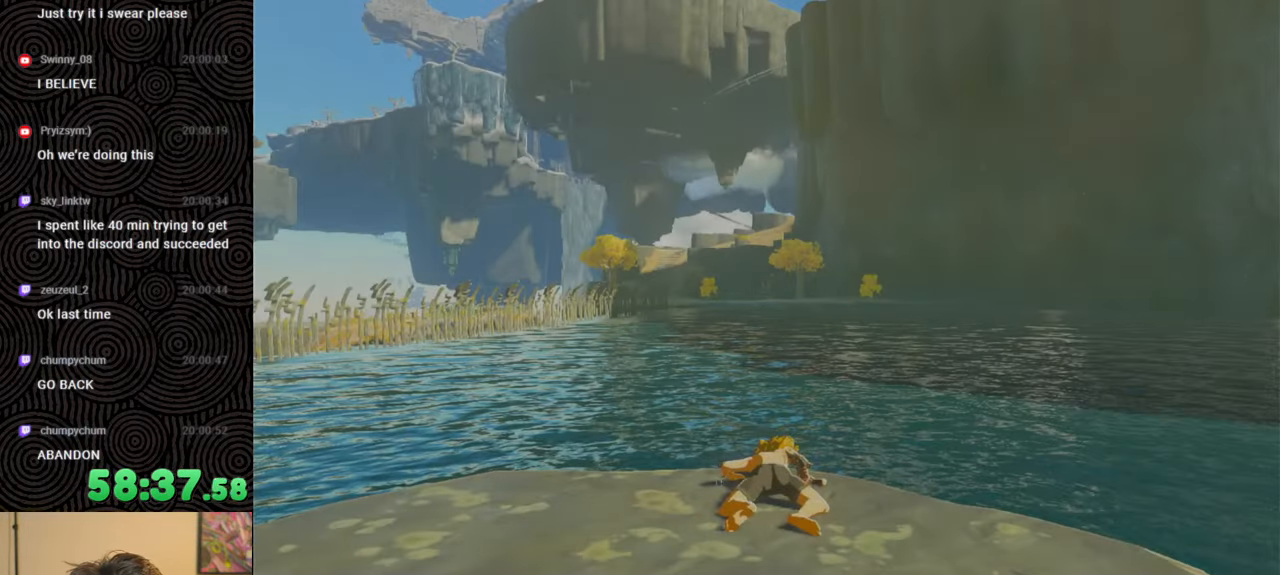
{"buttons": [], "left_stick": "down", "right_stick": "down-right", "events": [[183, "left_stick", "center"], [417, "right_stick", "down-right"], [450, "left_stick", "down"]]}
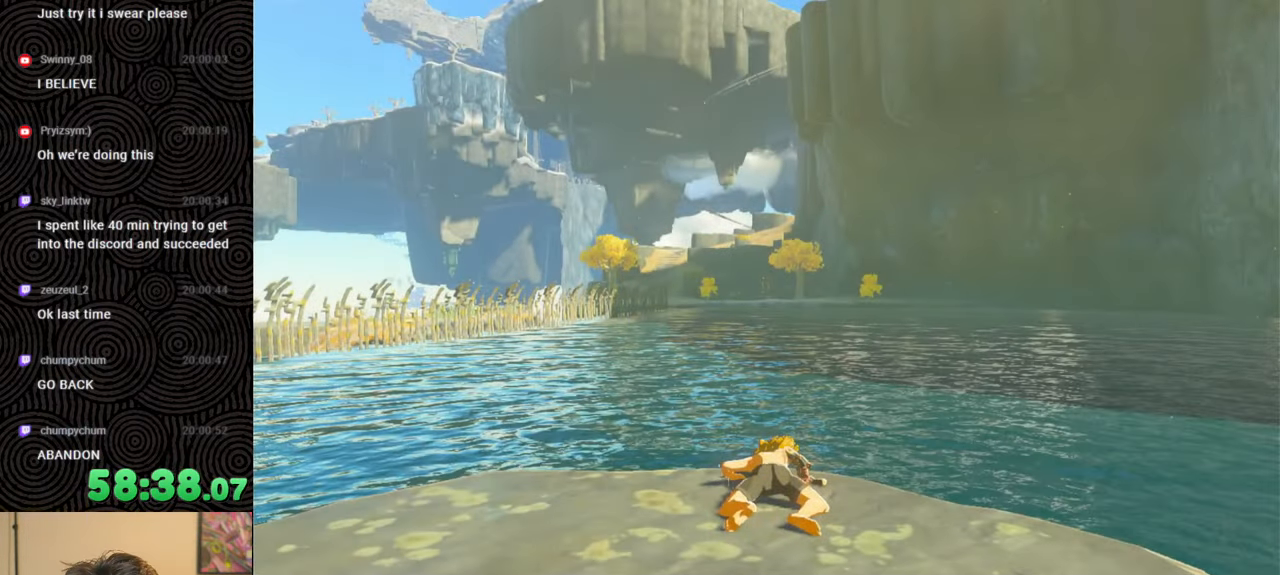
{"buttons": [], "left_stick": "down", "right_stick": "right", "events": [[450, "right_stick", "right"]]}
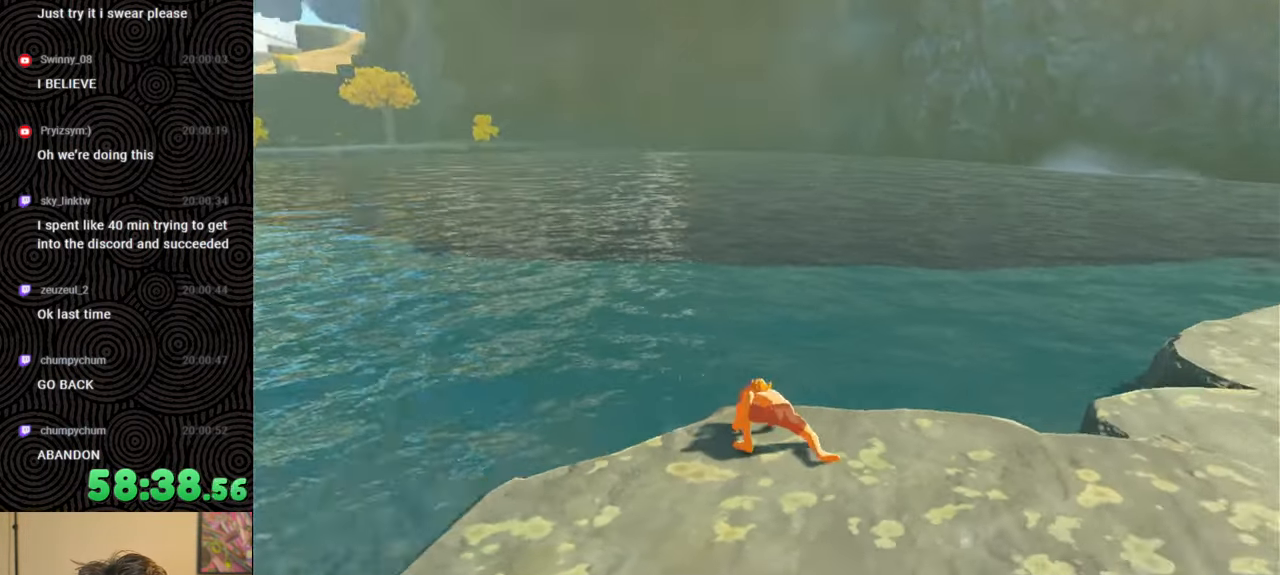
{"buttons": ["B"], "left_stick": "up-right", "right_stick": "center", "events": [[50, "left_stick", "down-right"], [67, "B", "down"], [150, "left_stick", "right"], [267, "right_stick", "up-right"], [300, "left_stick", "up-right"], [467, "right_stick", "center"]]}
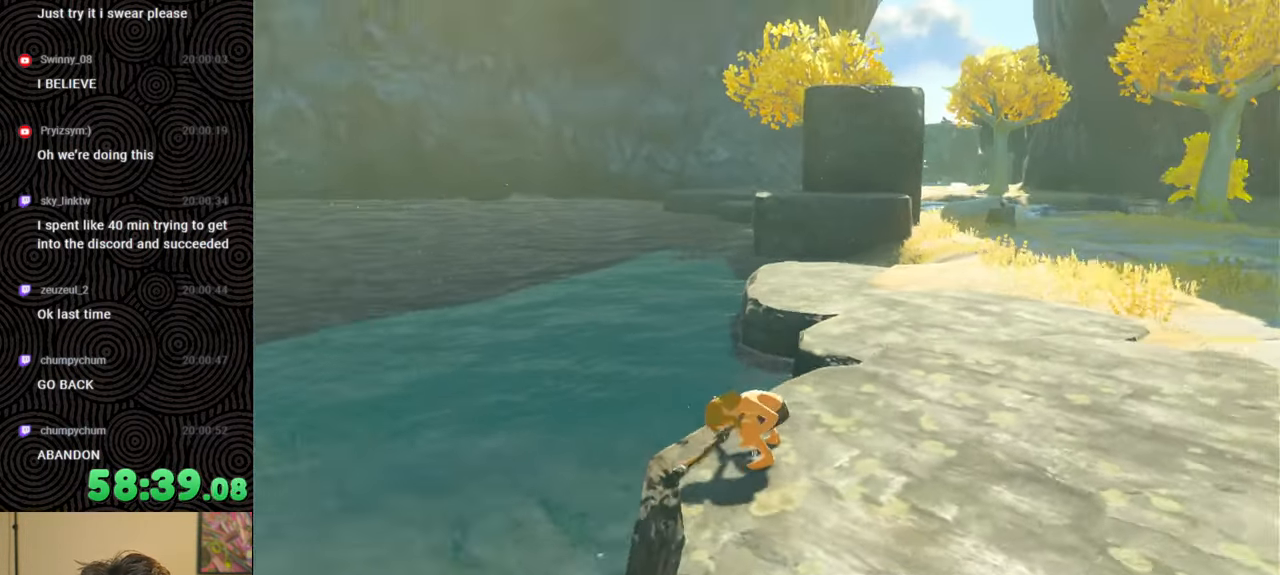
{"buttons": ["B"], "left_stick": "up-right", "right_stick": "center", "events": []}
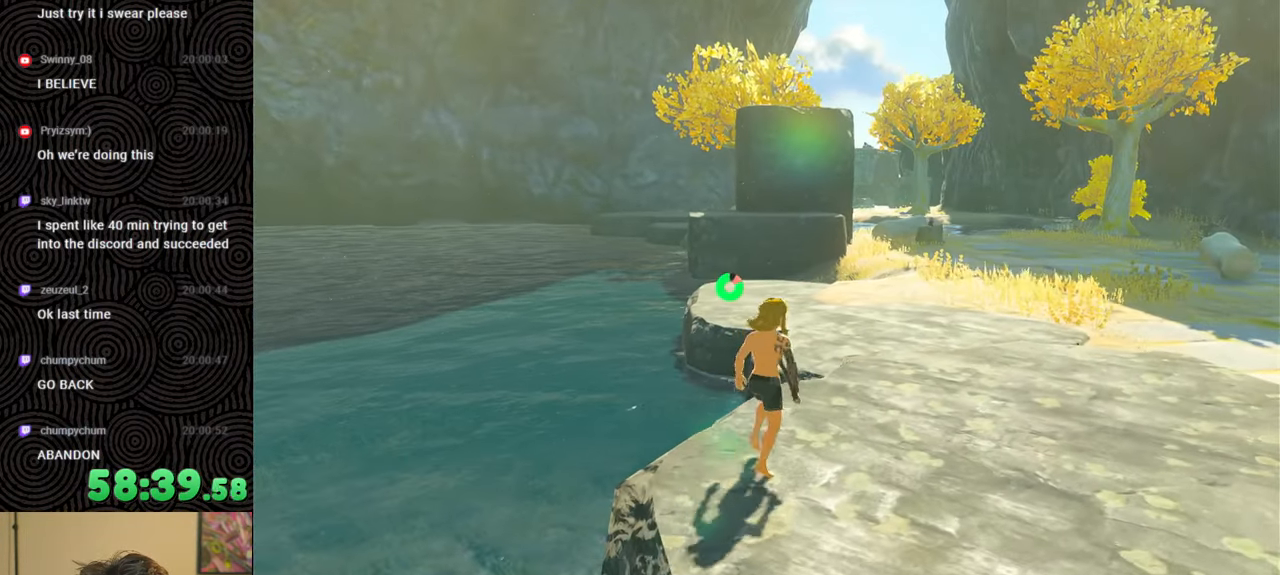
{"buttons": [], "left_stick": "up-right", "right_stick": "center", "events": [[117, "B", "up"], [150, "X", "down"], [317, "X", "up"]]}
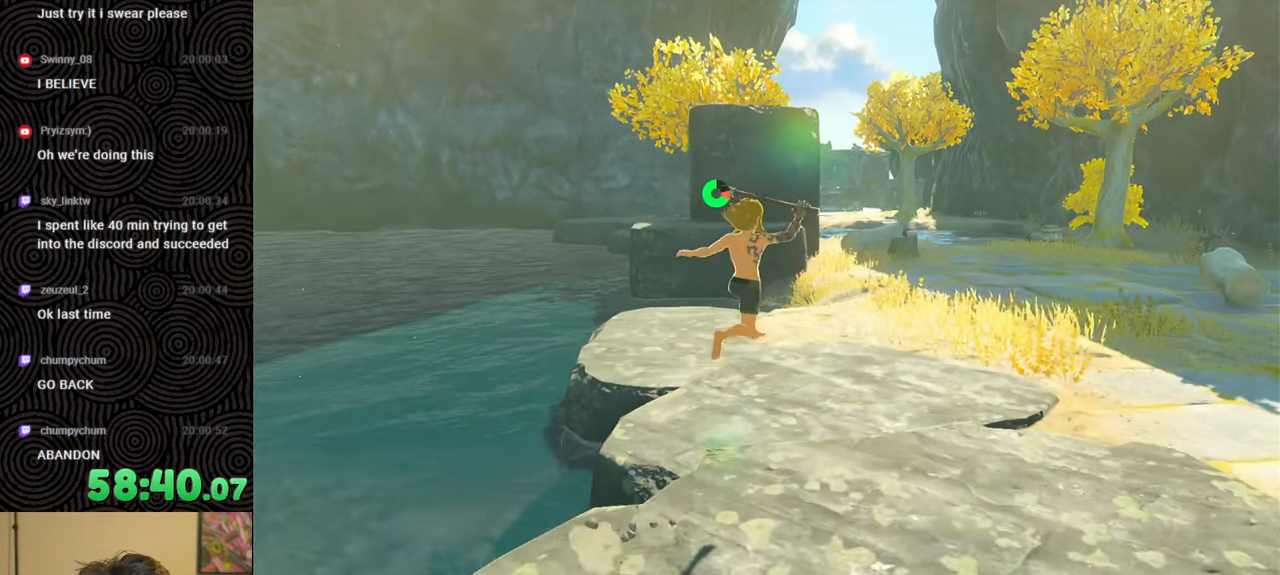
{"buttons": [], "left_stick": "up", "right_stick": "center", "events": [[117, "left_stick", "up"]]}
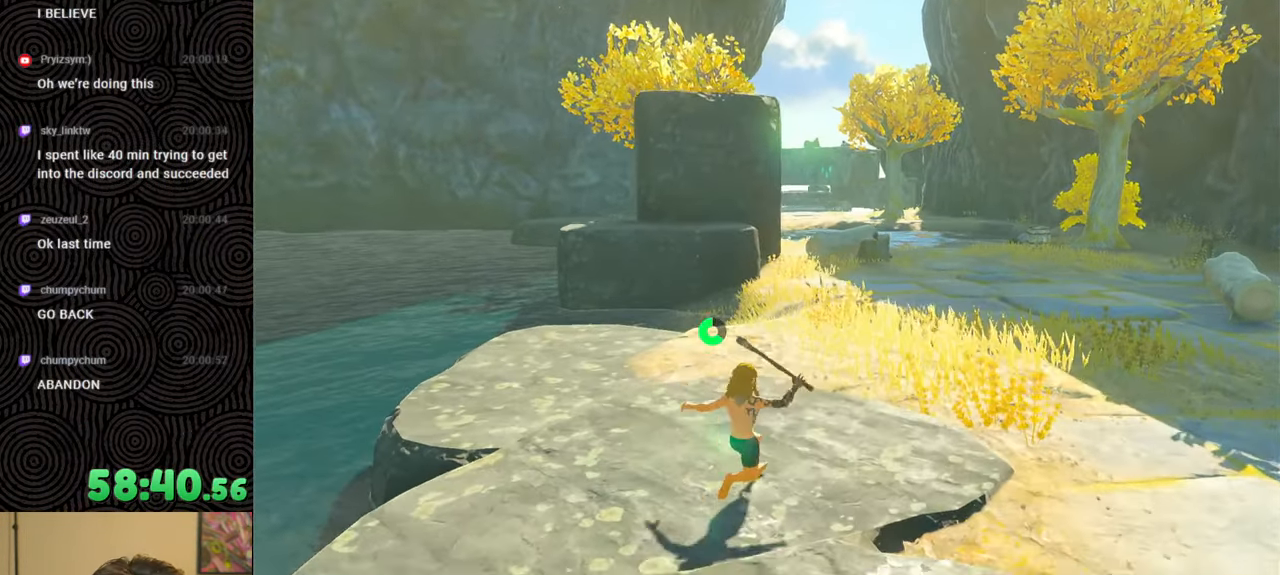
{"buttons": [], "left_stick": "up", "right_stick": "center", "events": []}
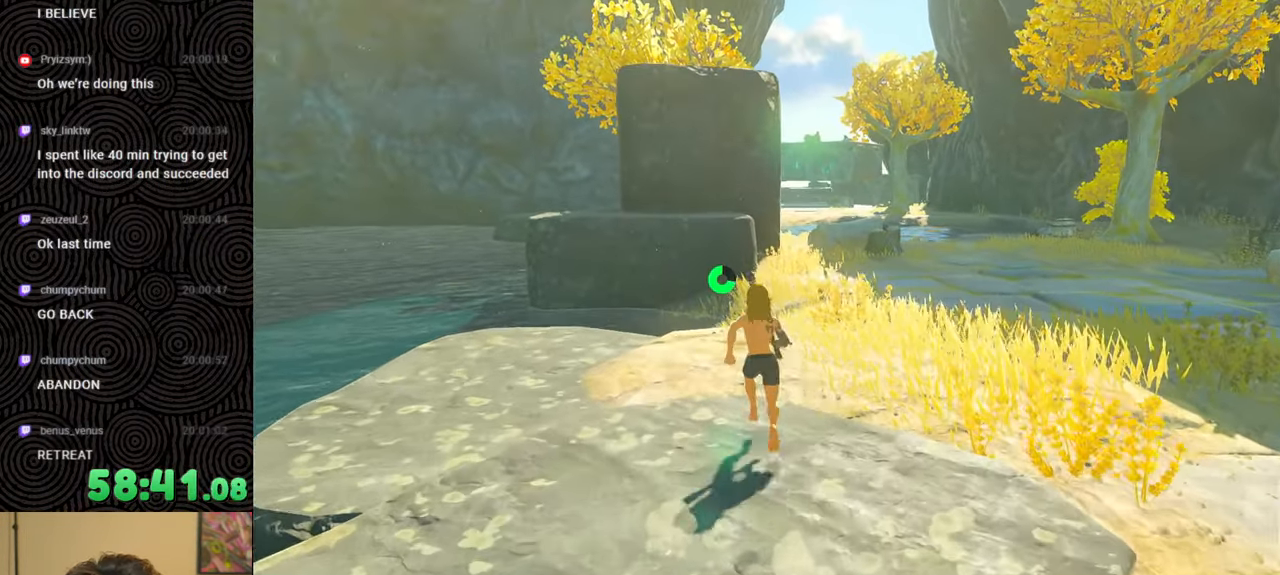
{"buttons": [], "left_stick": "up", "right_stick": "center", "events": []}
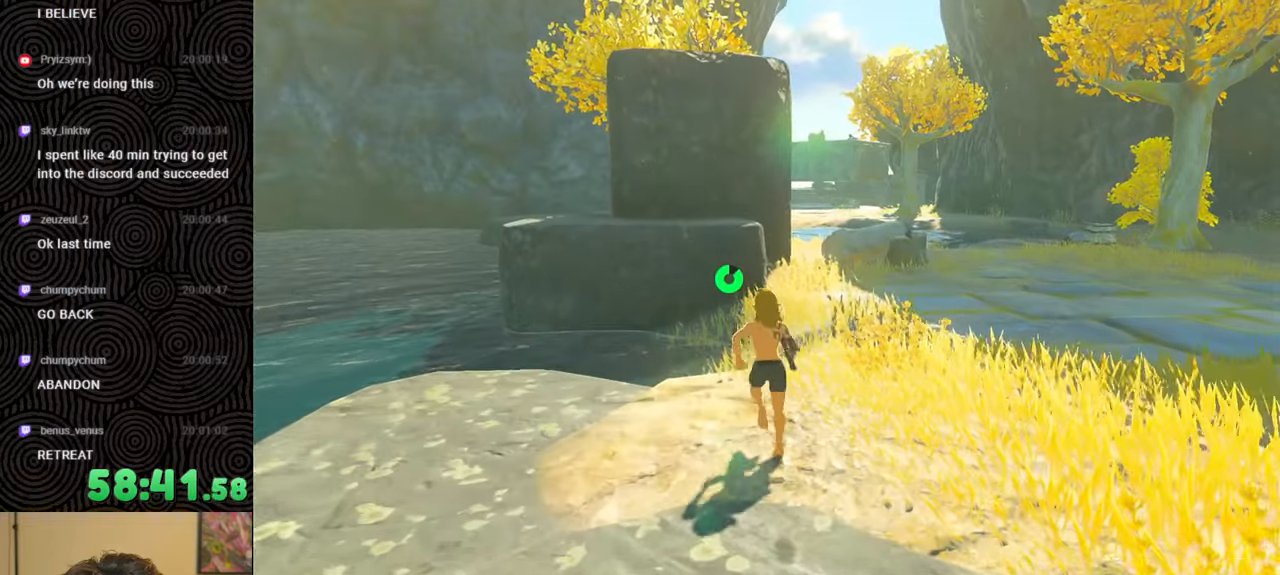
{"buttons": [], "left_stick": "up", "right_stick": "center", "events": []}
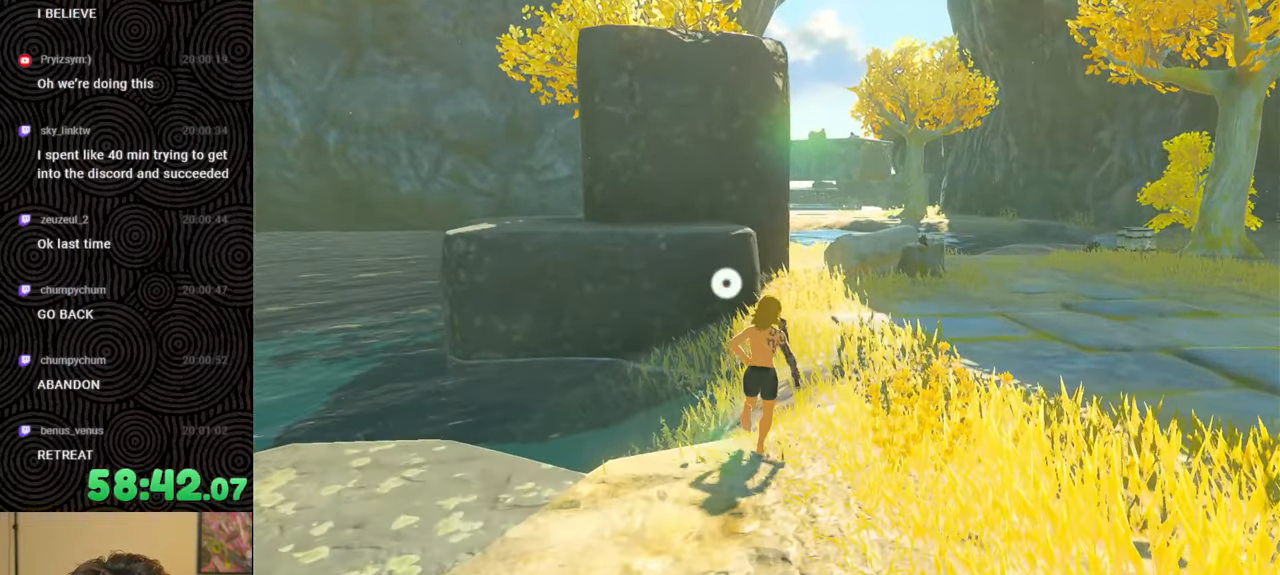
{"buttons": [], "left_stick": "up-right", "right_stick": "center", "events": [[383, "left_stick", "up-right"]]}
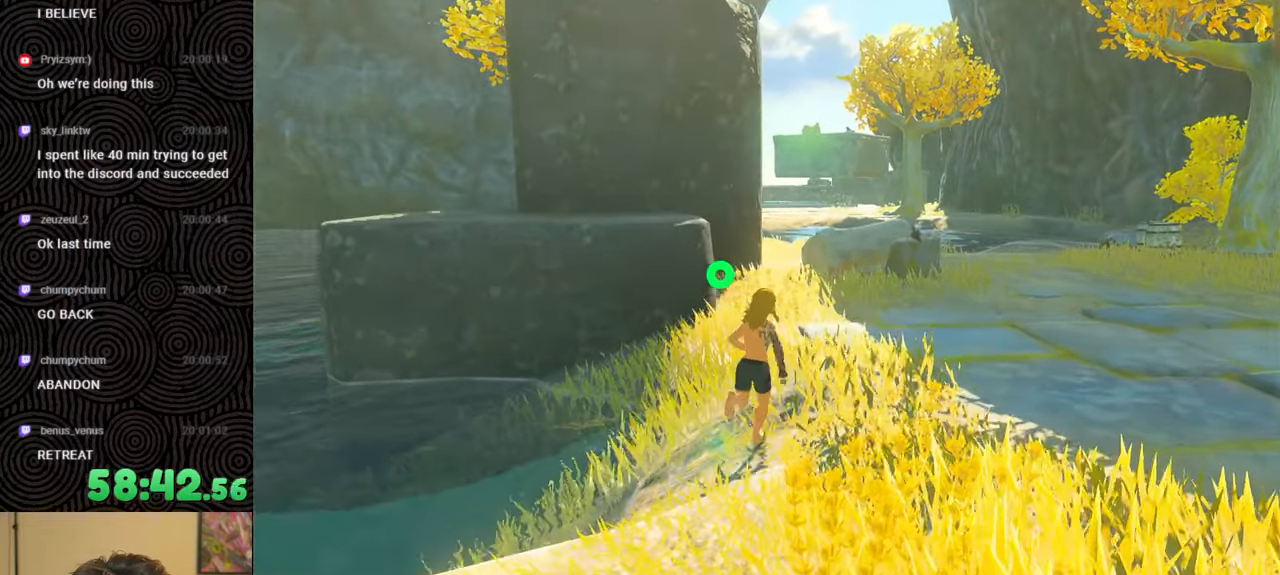
{"buttons": [], "left_stick": "up-right", "right_stick": "center", "events": []}
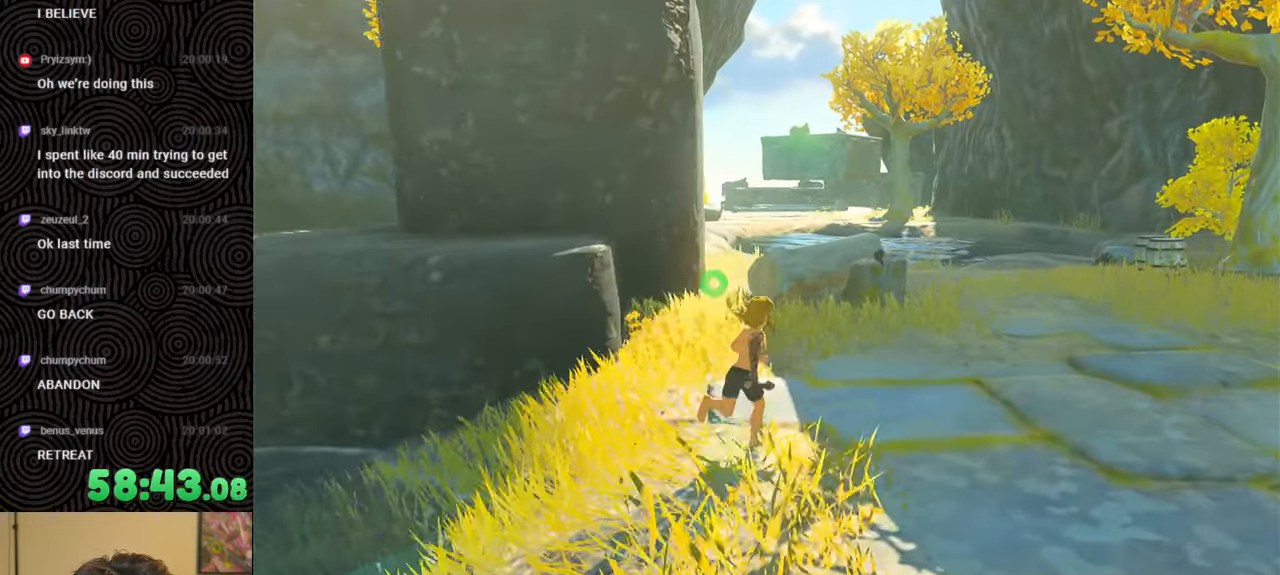
{"buttons": [], "left_stick": "up-right", "right_stick": "center", "events": [[217, "left_stick", "center"], [417, "left_stick", "up-right"]]}
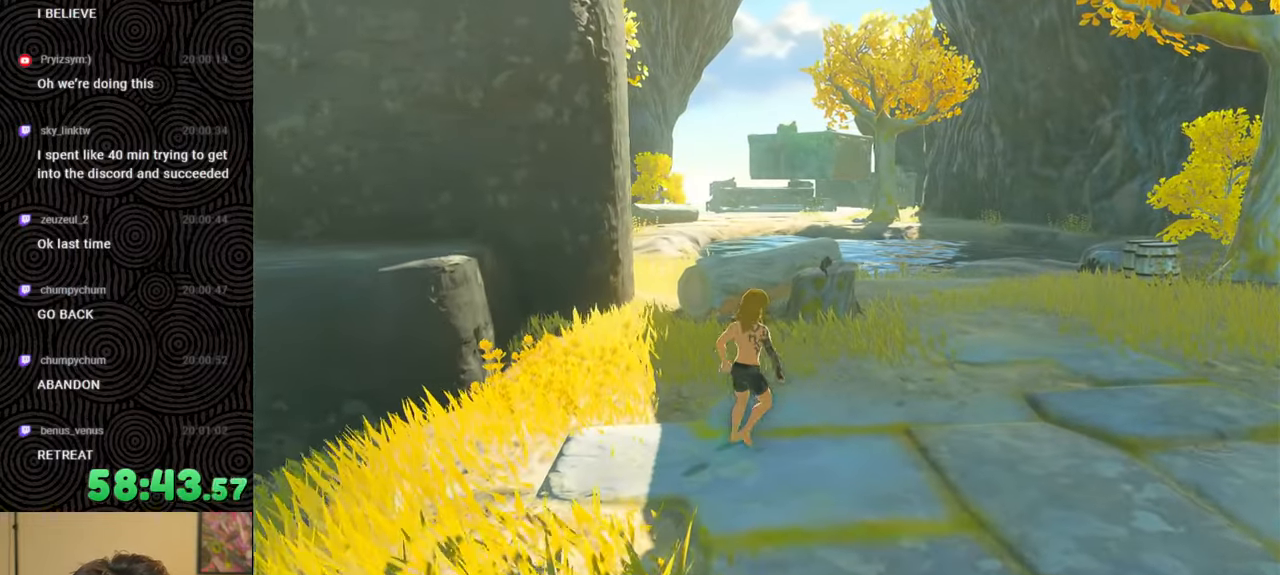
{"buttons": [], "left_stick": "right", "right_stick": "left", "events": [[250, "right_stick", "down-left"], [467, "left_stick", "right"], [467, "right_stick", "left"]]}
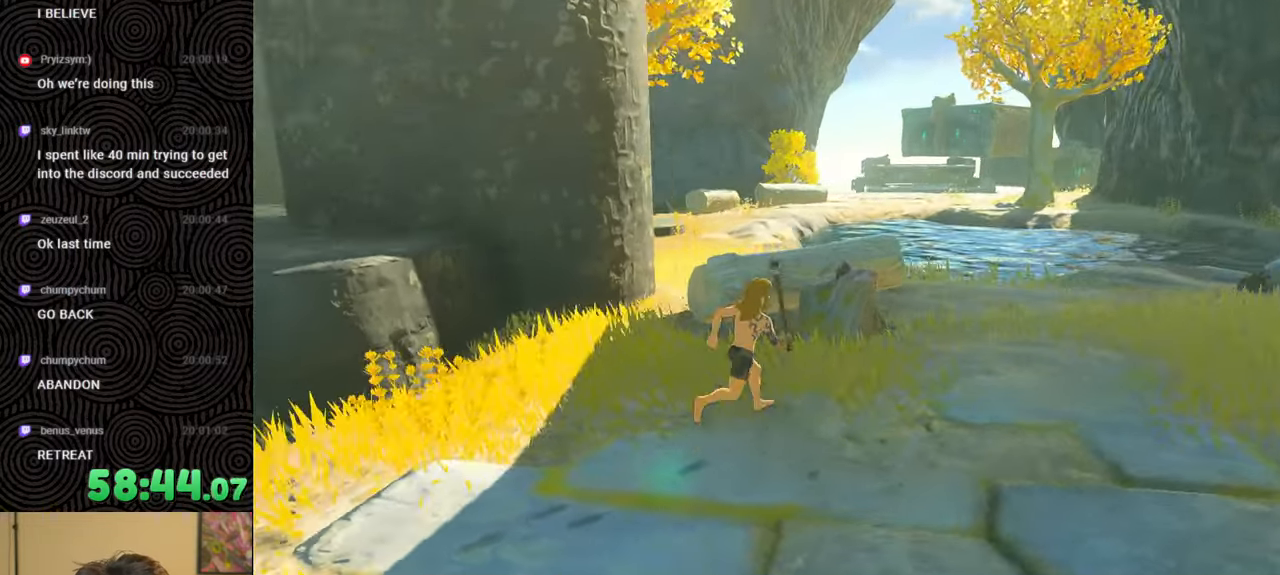
{"buttons": [], "left_stick": "center", "right_stick": "center", "events": [[267, "left_stick", "center"], [400, "right_stick", "center"]]}